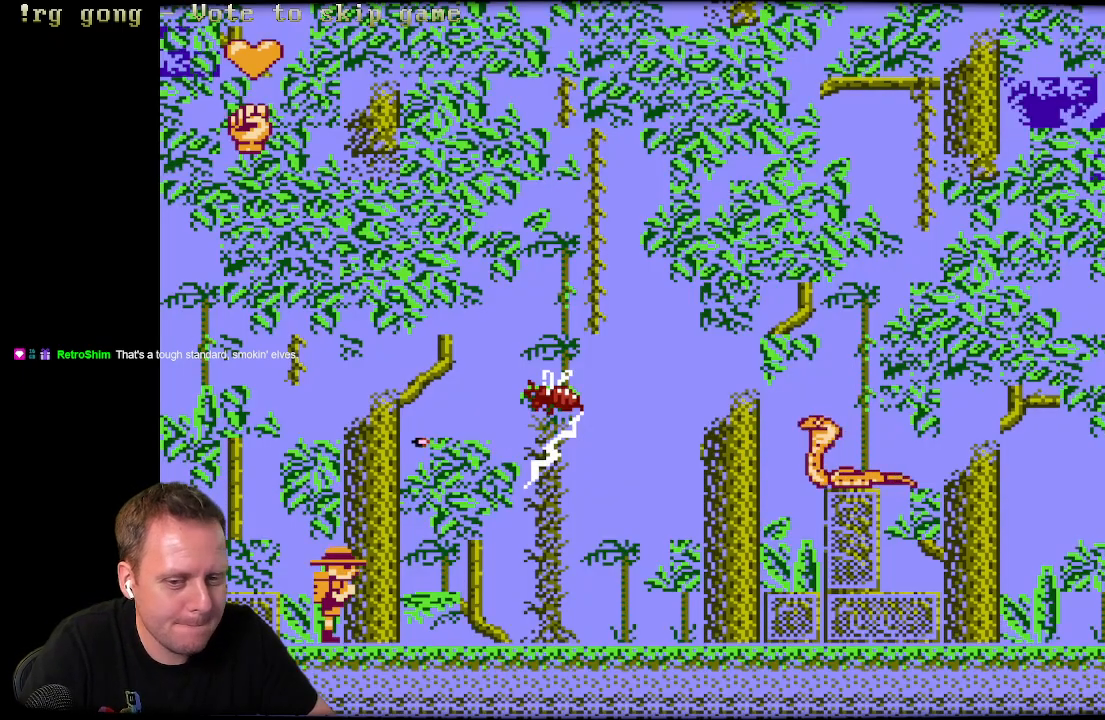
Gameplay with a controller (Xbox layout); each line is a JSON object with the inputs held at the frame after it. "events" lists button and stick changes between this image and that frame as [ms after this image, input, new state], when the widget could be followed in between.
{"buttons": [], "left_stick": "center", "right_stick": "center", "events": []}
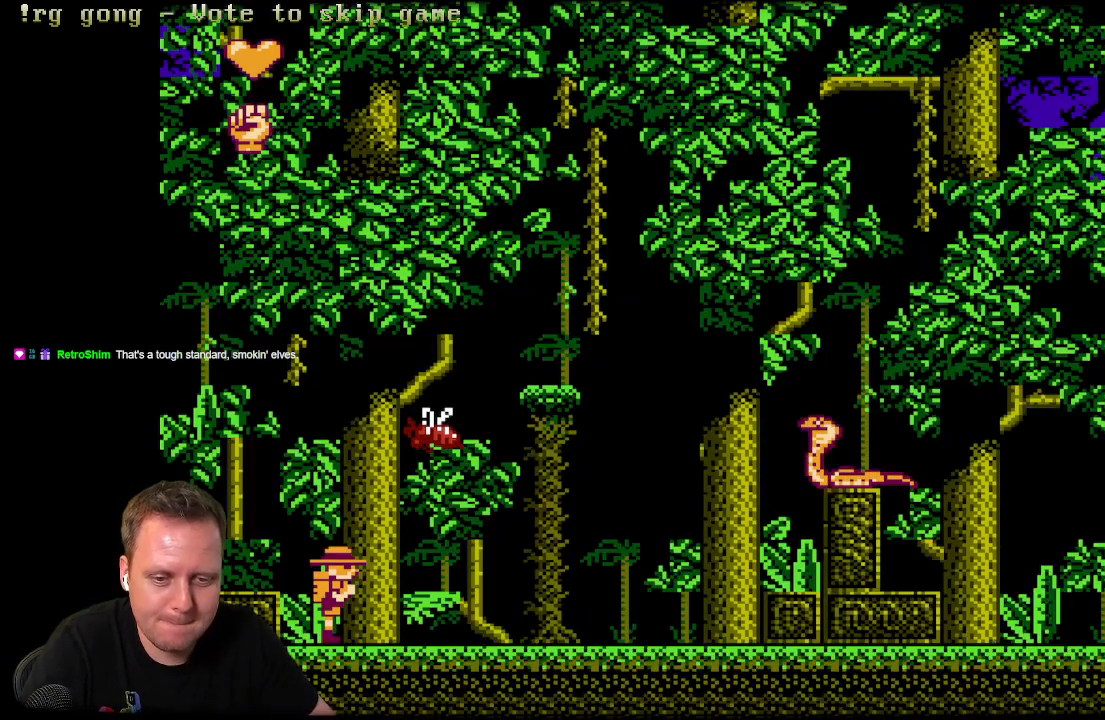
{"buttons": ["DPAD_RIGHT"], "left_stick": "center", "right_stick": "center", "events": [[200, "DPAD_RIGHT", "down"]]}
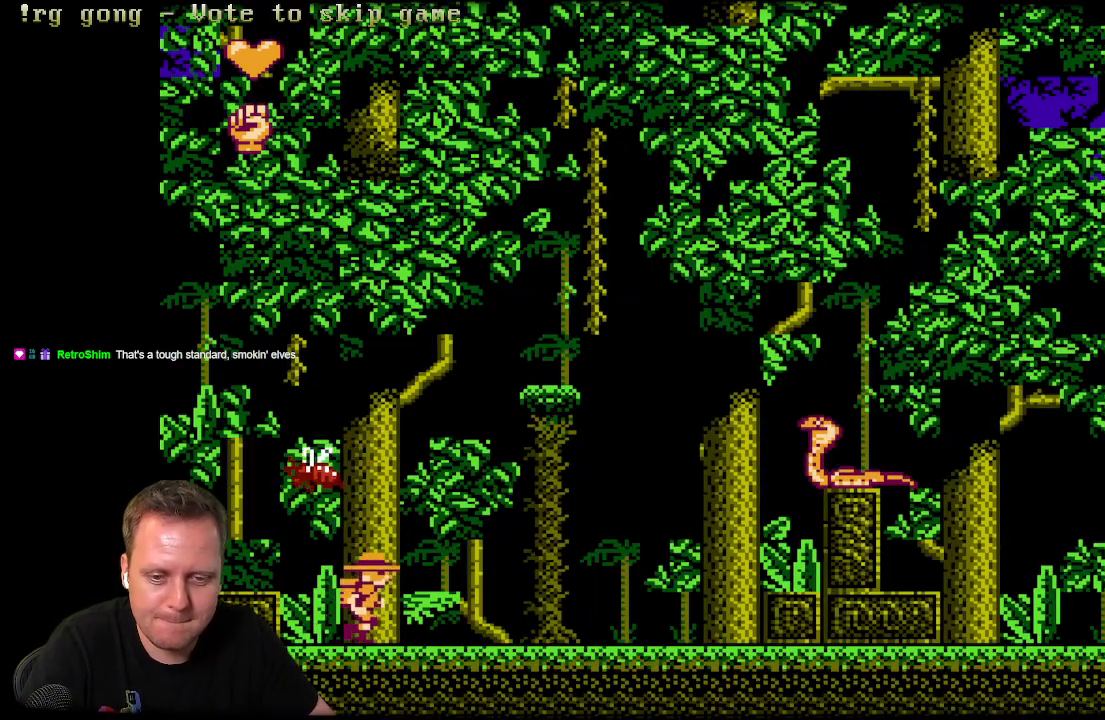
{"buttons": ["DPAD_LEFT"], "left_stick": "center", "right_stick": "center", "events": [[283, "DPAD_RIGHT", "up"], [400, "DPAD_LEFT", "down"]]}
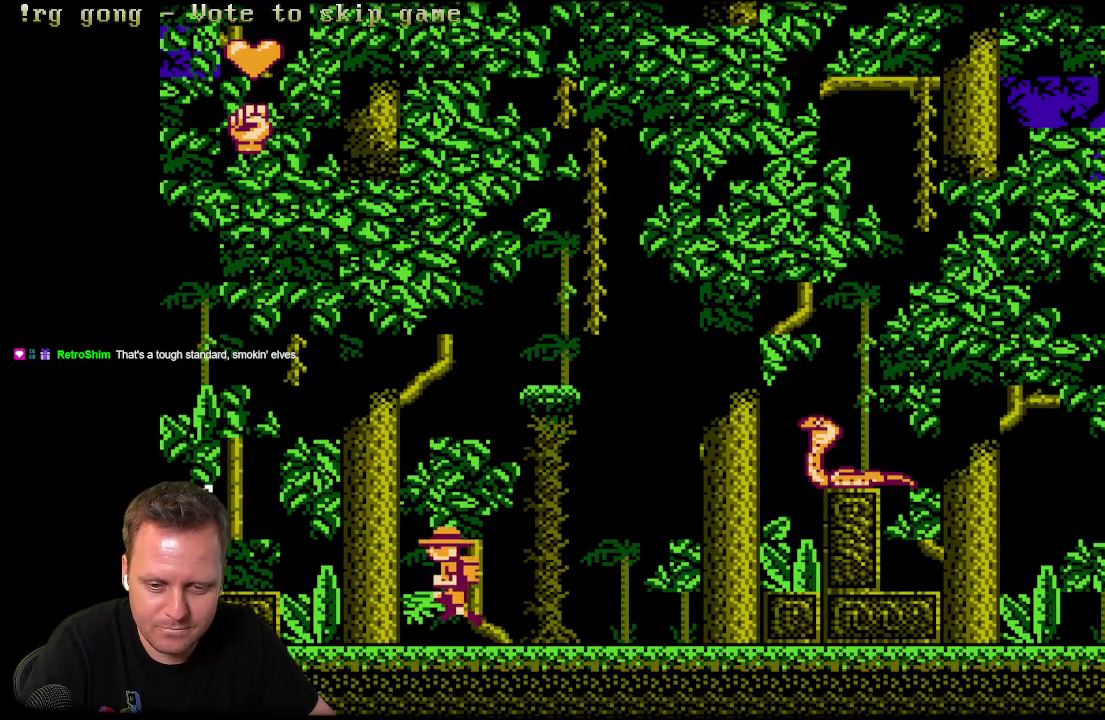
{"buttons": ["X"], "left_stick": "center", "right_stick": "center", "events": [[50, "DPAD_LEFT", "up"], [467, "X", "down"]]}
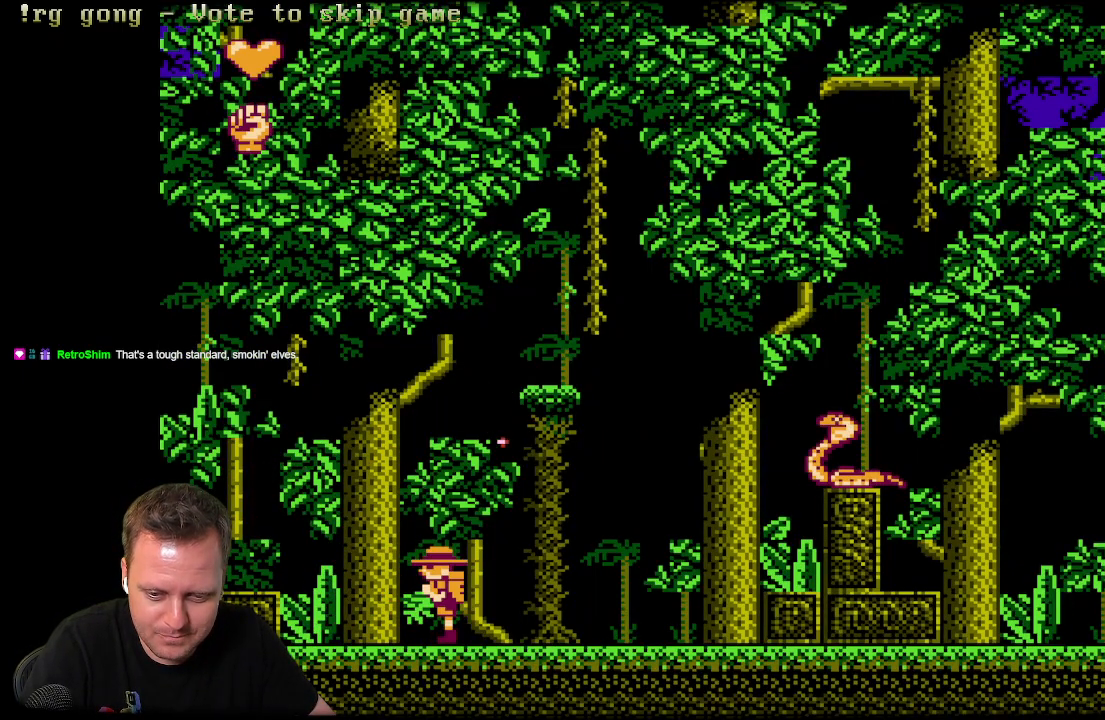
{"buttons": [], "left_stick": "center", "right_stick": "center", "events": [[83, "X", "up"]]}
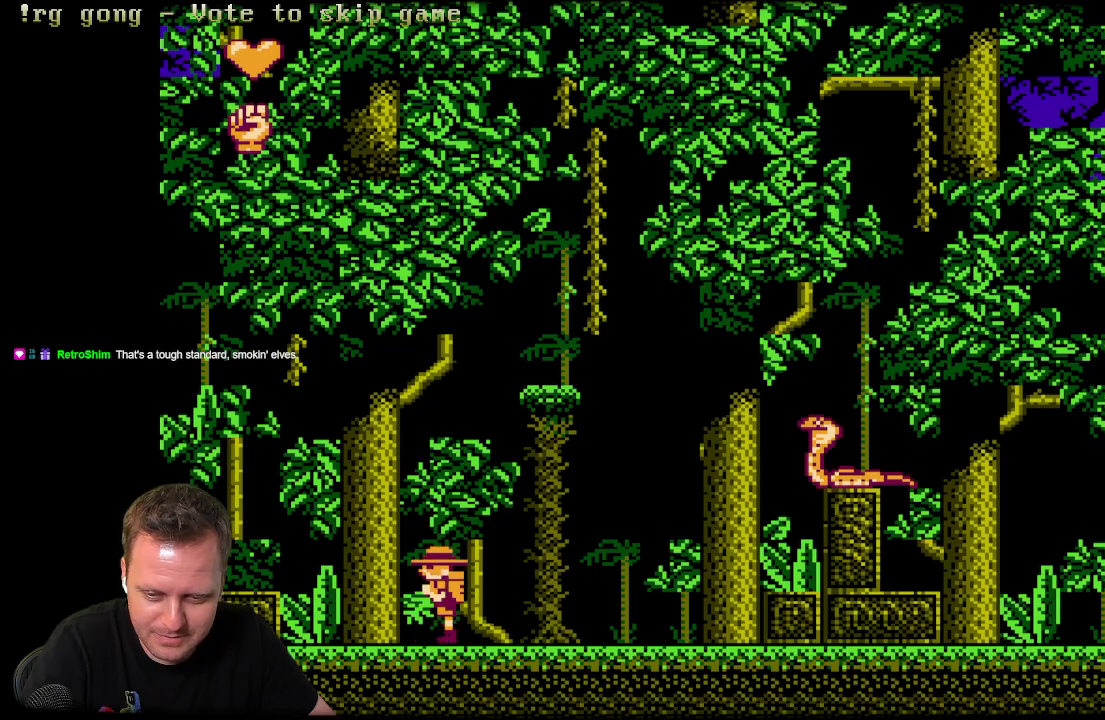
{"buttons": [], "left_stick": "center", "right_stick": "center", "events": []}
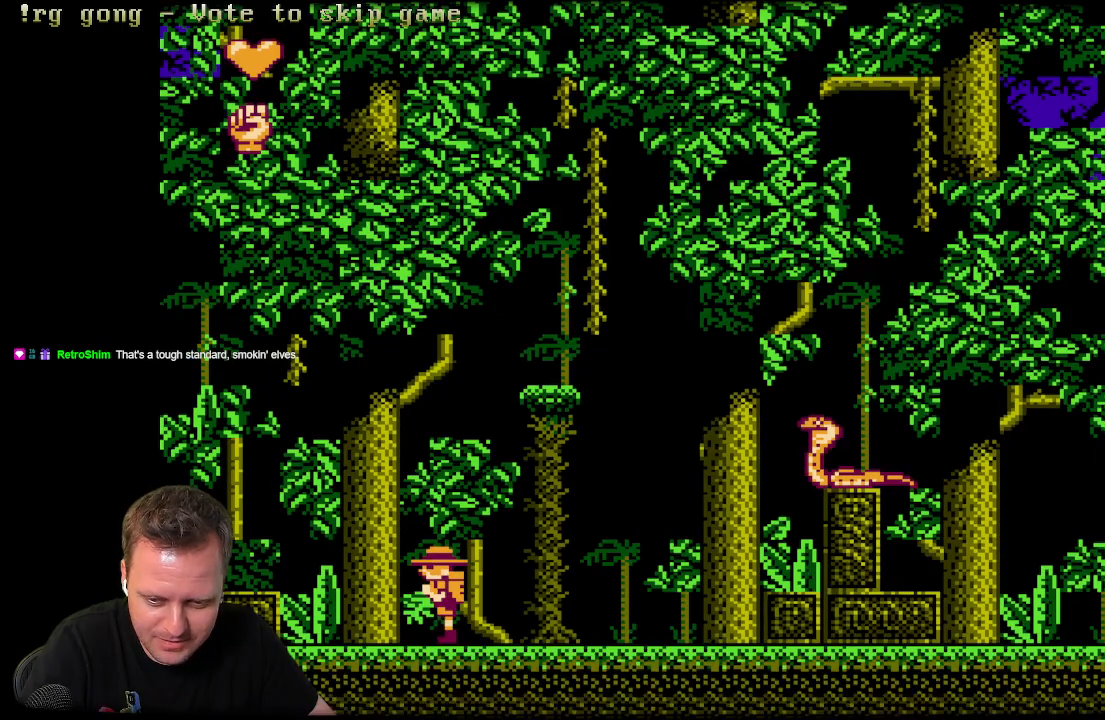
{"buttons": ["X"], "left_stick": "center", "right_stick": "center", "events": [[183, "X", "down"], [267, "X", "up"], [467, "X", "down"]]}
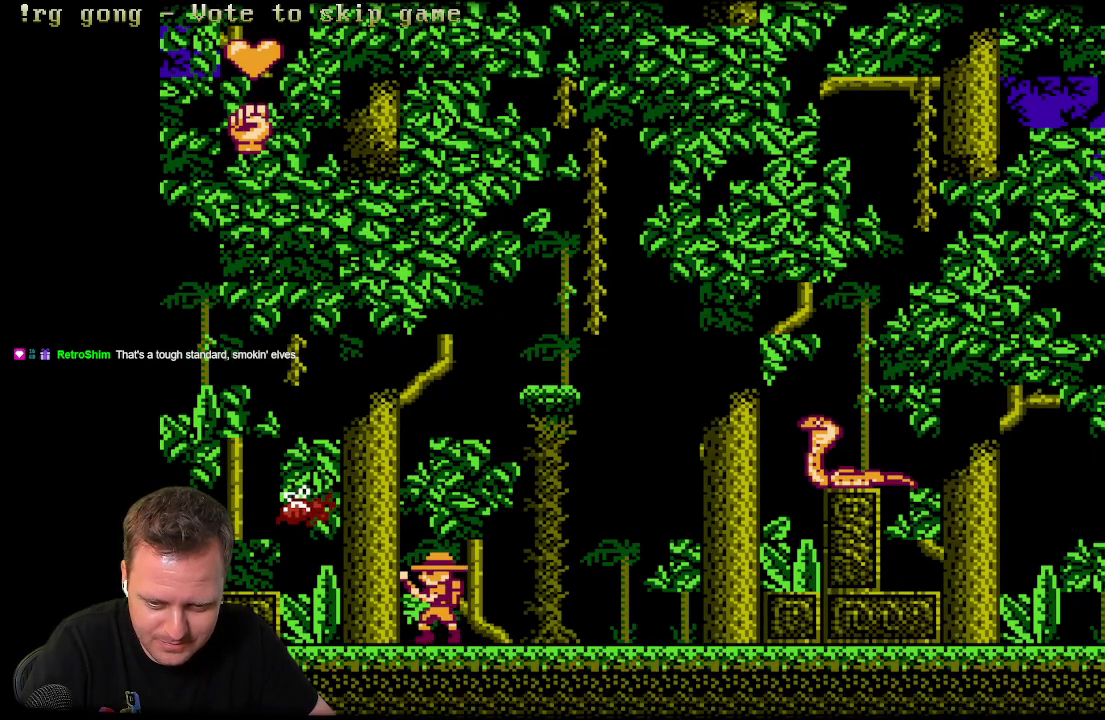
{"buttons": ["DPAD_RIGHT"], "left_stick": "center", "right_stick": "center", "events": [[83, "X", "up"], [267, "DPAD_RIGHT", "down"]]}
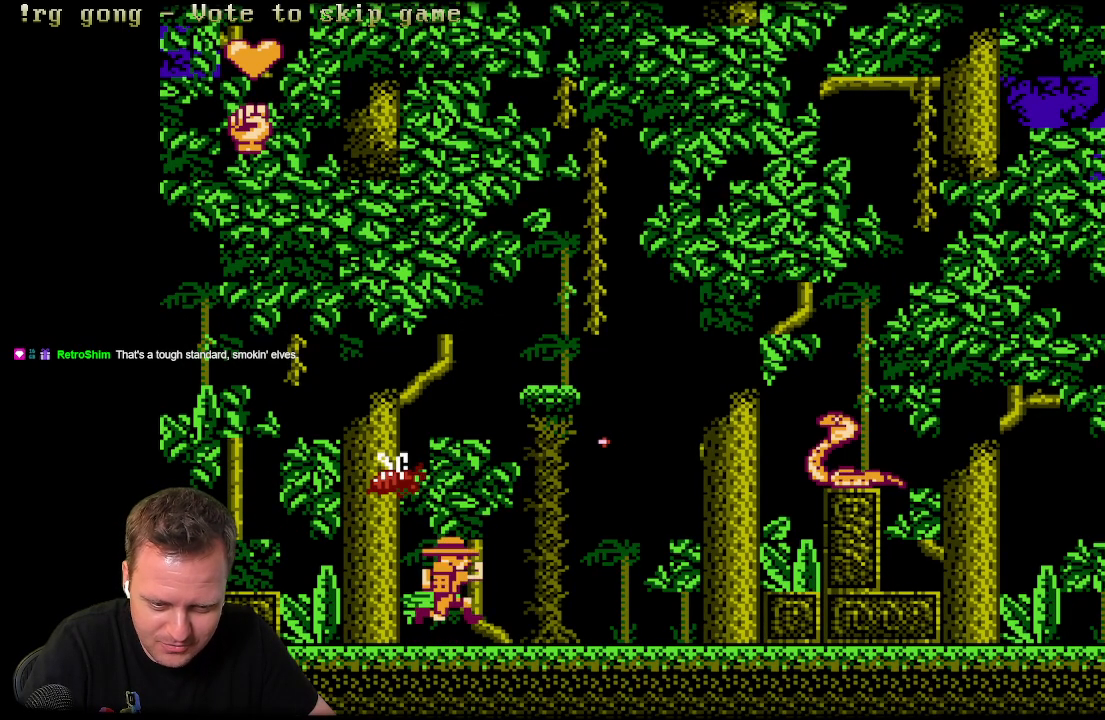
{"buttons": ["DPAD_RIGHT"], "left_stick": "center", "right_stick": "center", "events": []}
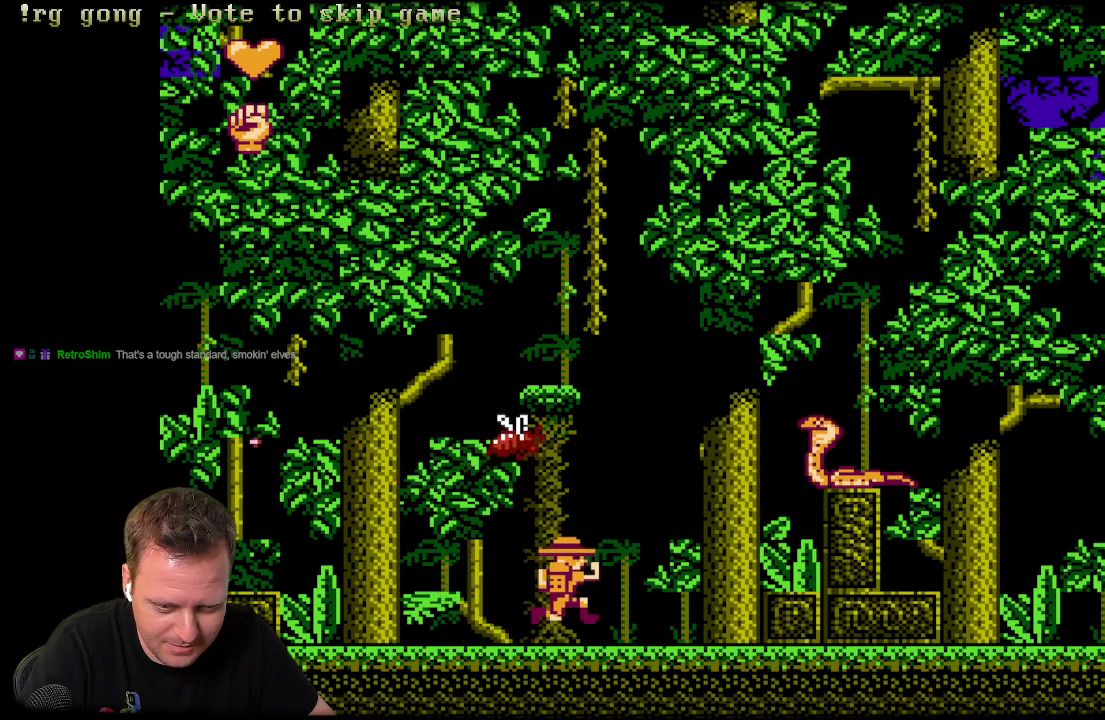
{"buttons": [], "left_stick": "center", "right_stick": "center", "events": [[217, "DPAD_RIGHT", "up"]]}
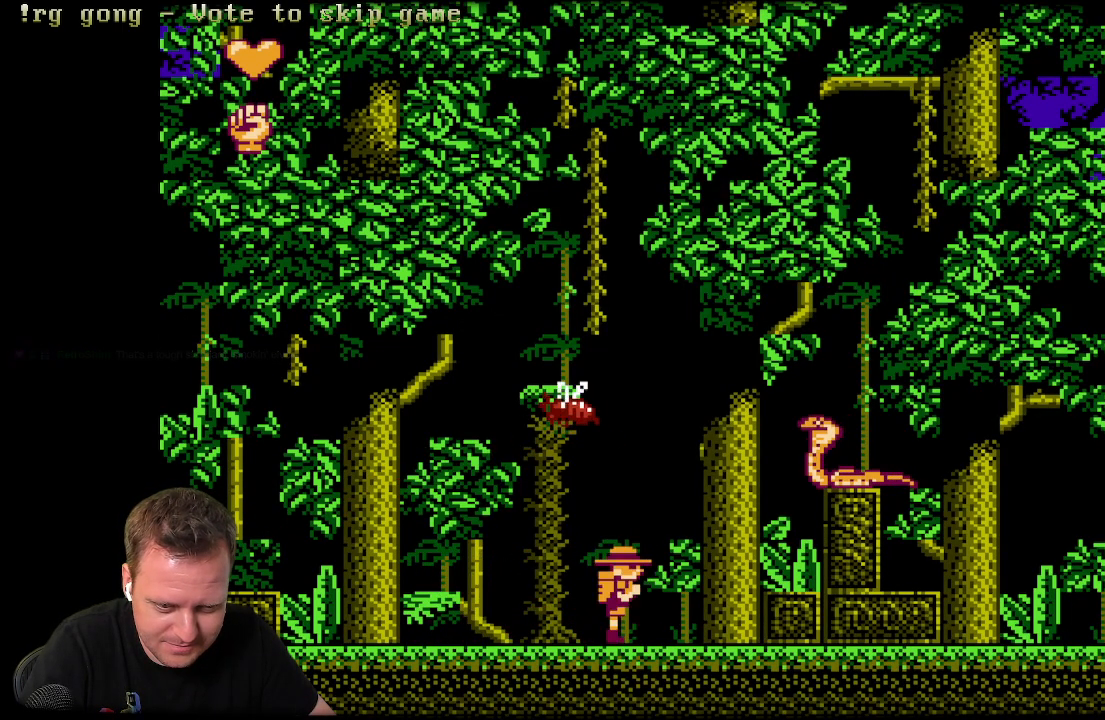
{"buttons": [], "left_stick": "center", "right_stick": "center", "events": []}
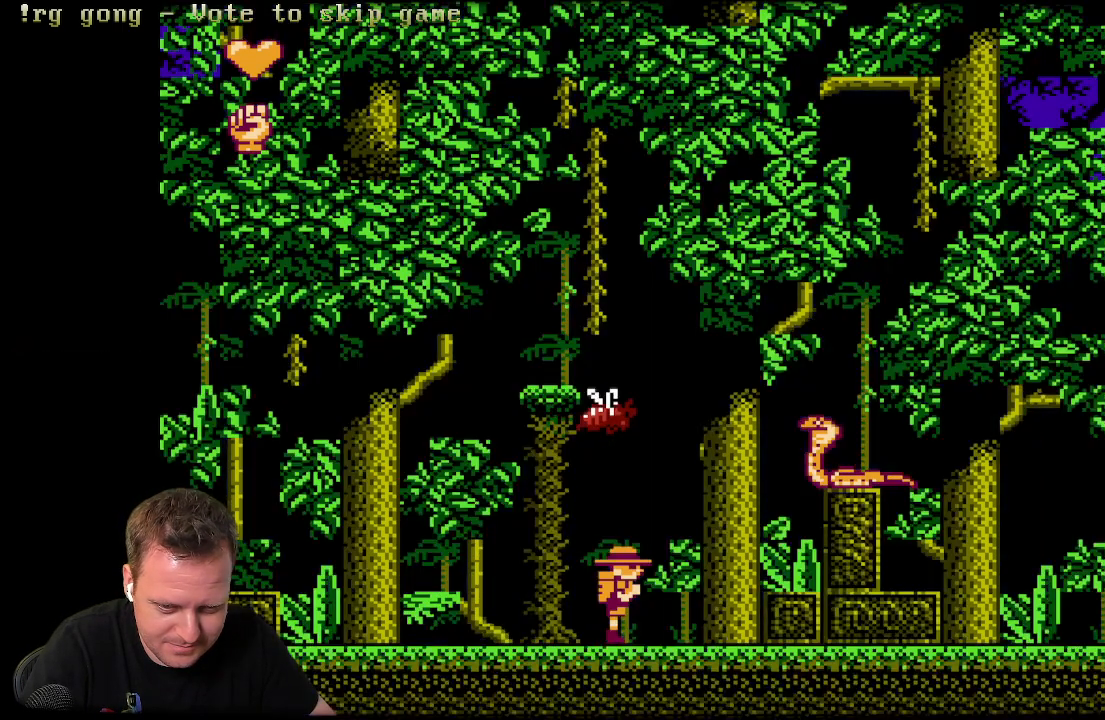
{"buttons": [], "left_stick": "center", "right_stick": "center", "events": [[183, "DPAD_RIGHT", "down"], [400, "DPAD_RIGHT", "up"]]}
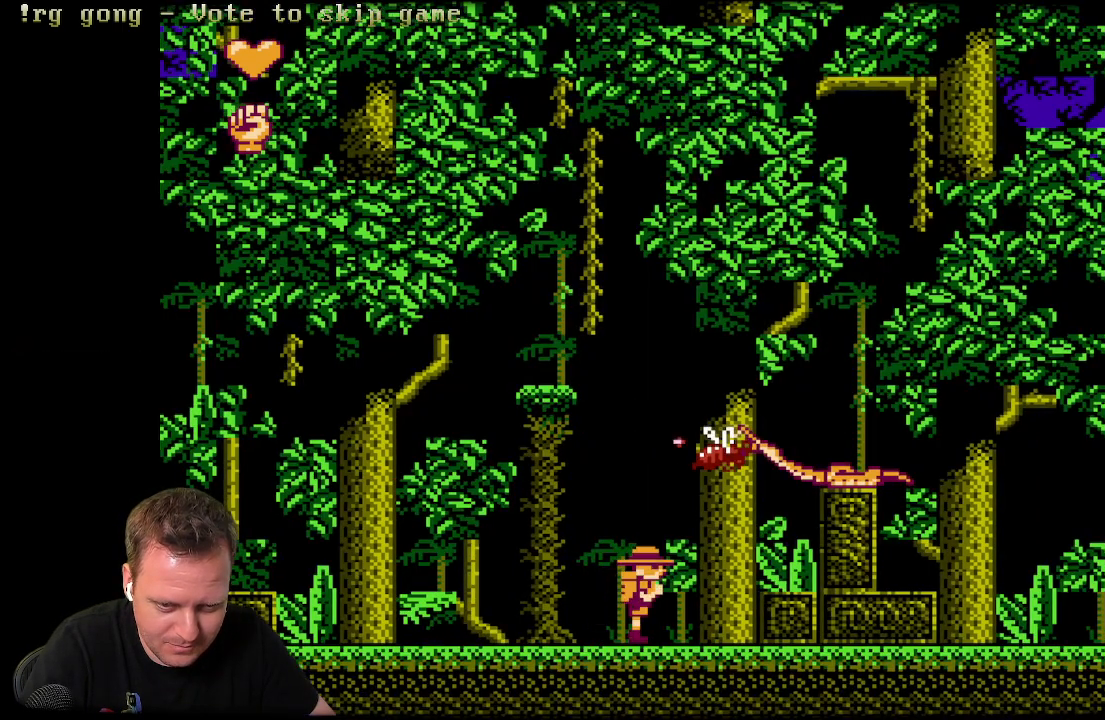
{"buttons": ["DPAD_LEFT"], "left_stick": "center", "right_stick": "center", "events": [[17, "DPAD_LEFT", "down"]]}
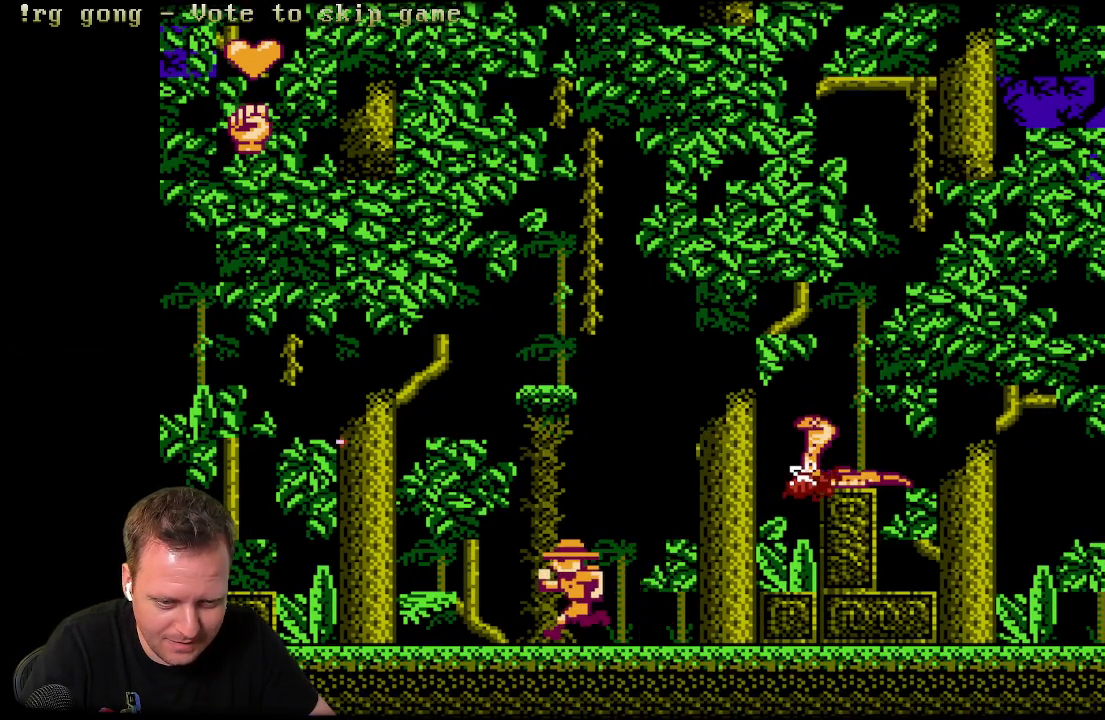
{"buttons": ["DPAD_RIGHT"], "left_stick": "center", "right_stick": "center", "events": [[283, "DPAD_LEFT", "up"], [383, "DPAD_RIGHT", "down"]]}
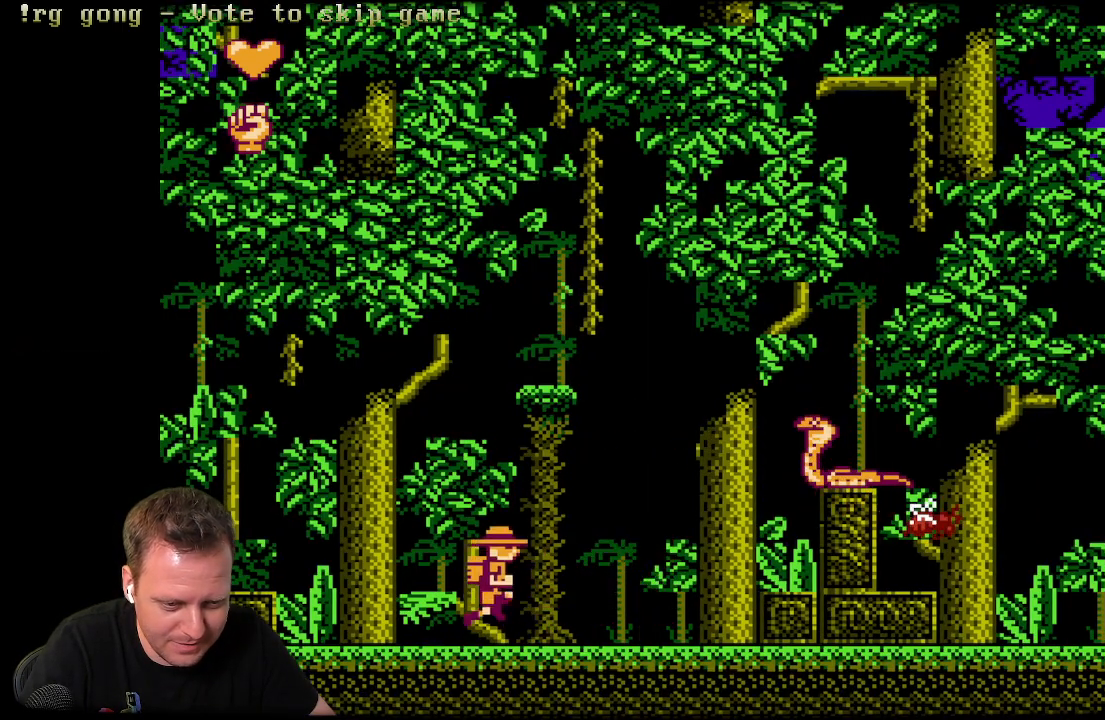
{"buttons": [], "left_stick": "center", "right_stick": "center", "events": [[33, "DPAD_RIGHT", "up"]]}
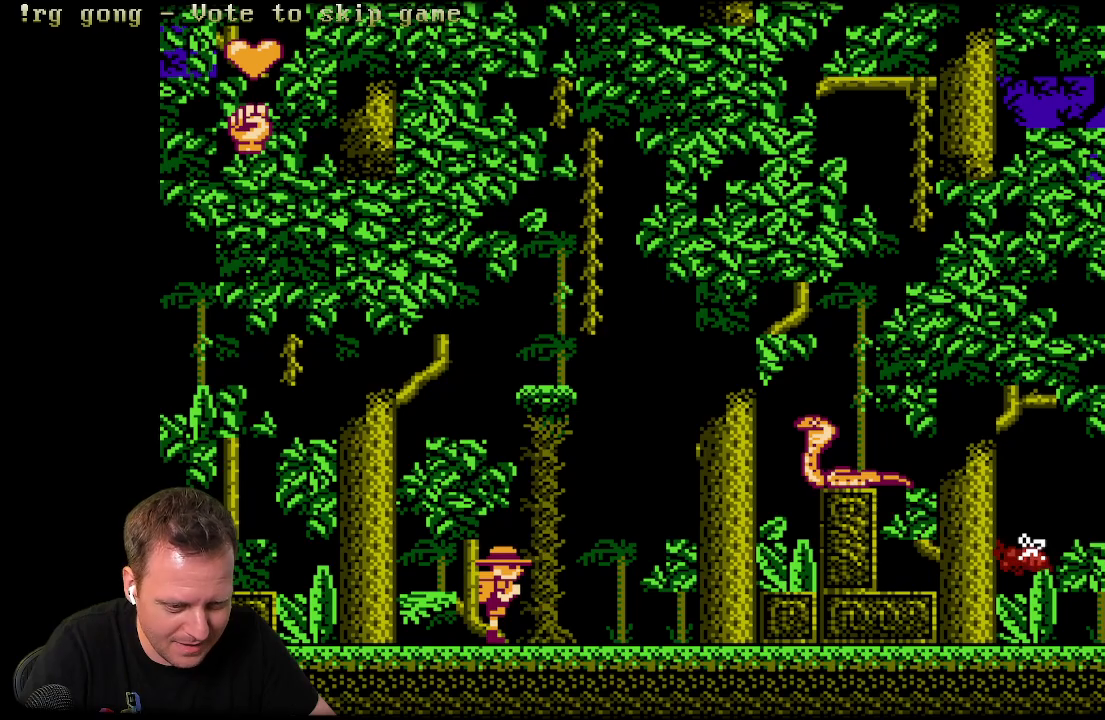
{"buttons": [], "left_stick": "center", "right_stick": "center", "events": []}
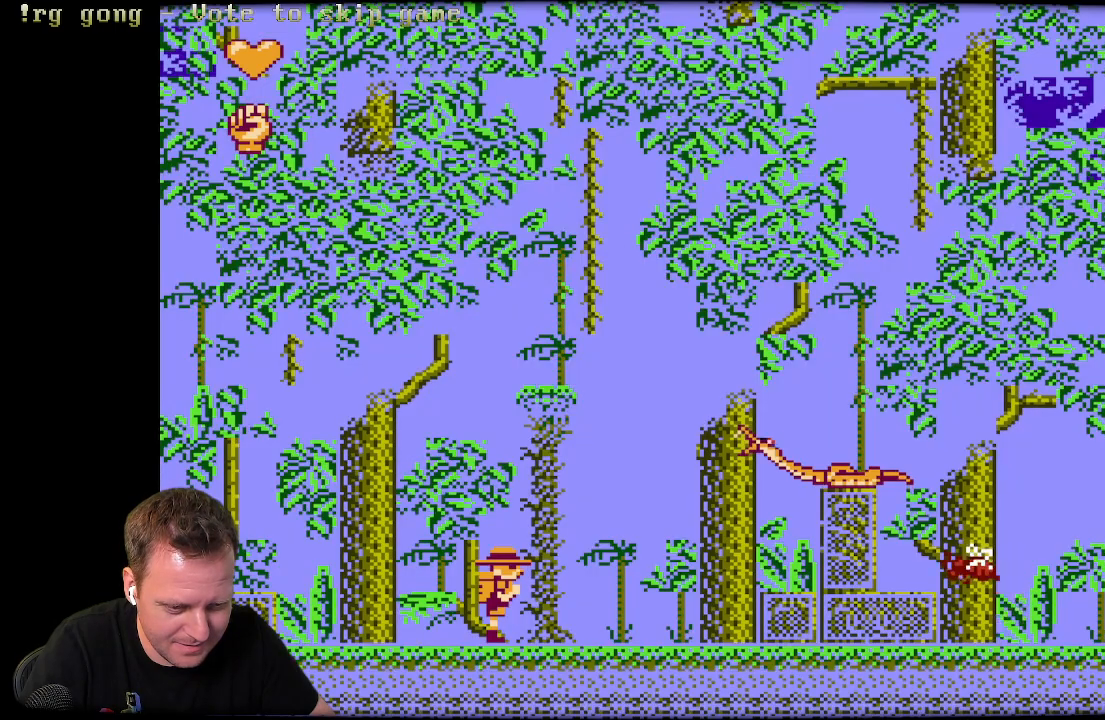
{"buttons": ["DPAD_RIGHT"], "left_stick": "center", "right_stick": "center", "events": [[67, "DPAD_RIGHT", "down"]]}
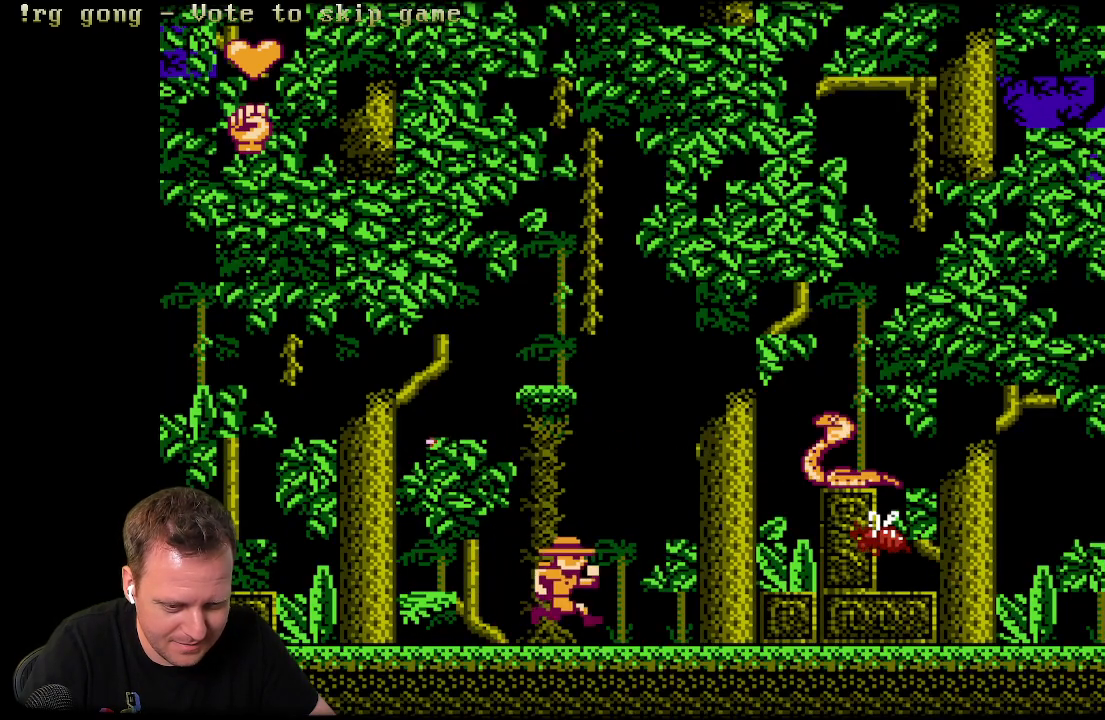
{"buttons": ["A"], "left_stick": "center", "right_stick": "center", "events": [[150, "DPAD_RIGHT", "up"], [450, "A", "down"]]}
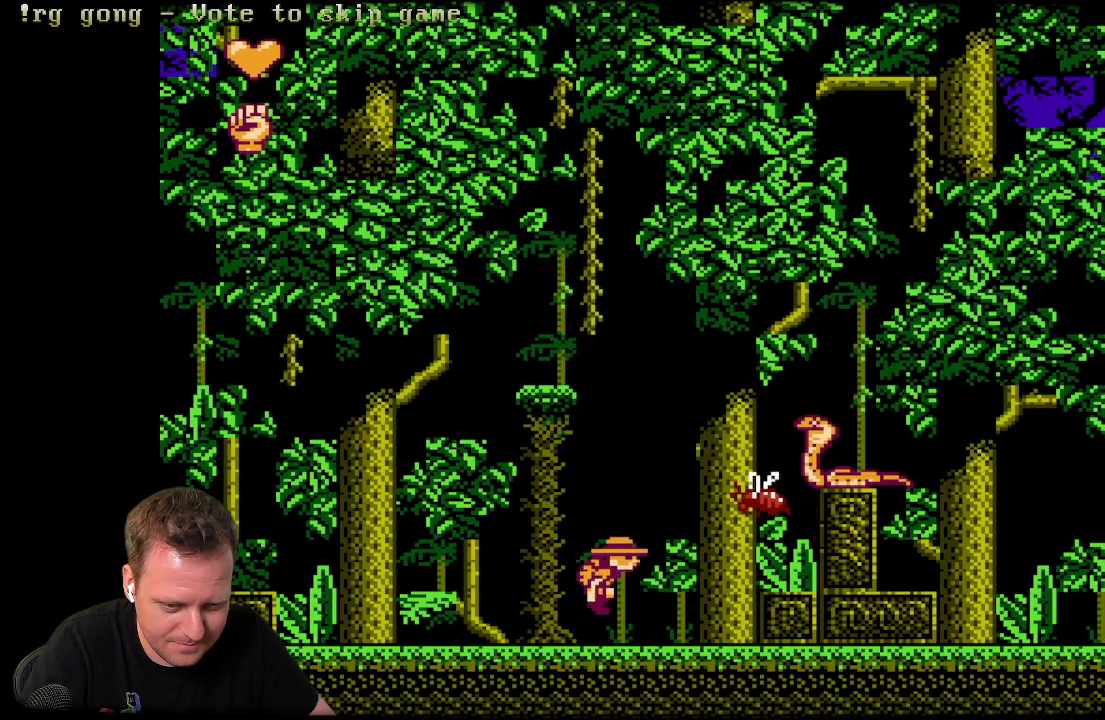
{"buttons": [], "left_stick": "center", "right_stick": "center", "events": [[67, "A", "up"], [117, "DPAD_RIGHT", "down"], [167, "X", "down"], [250, "X", "up"], [267, "DPAD_RIGHT", "up"], [350, "X", "down"], [433, "X", "up"]]}
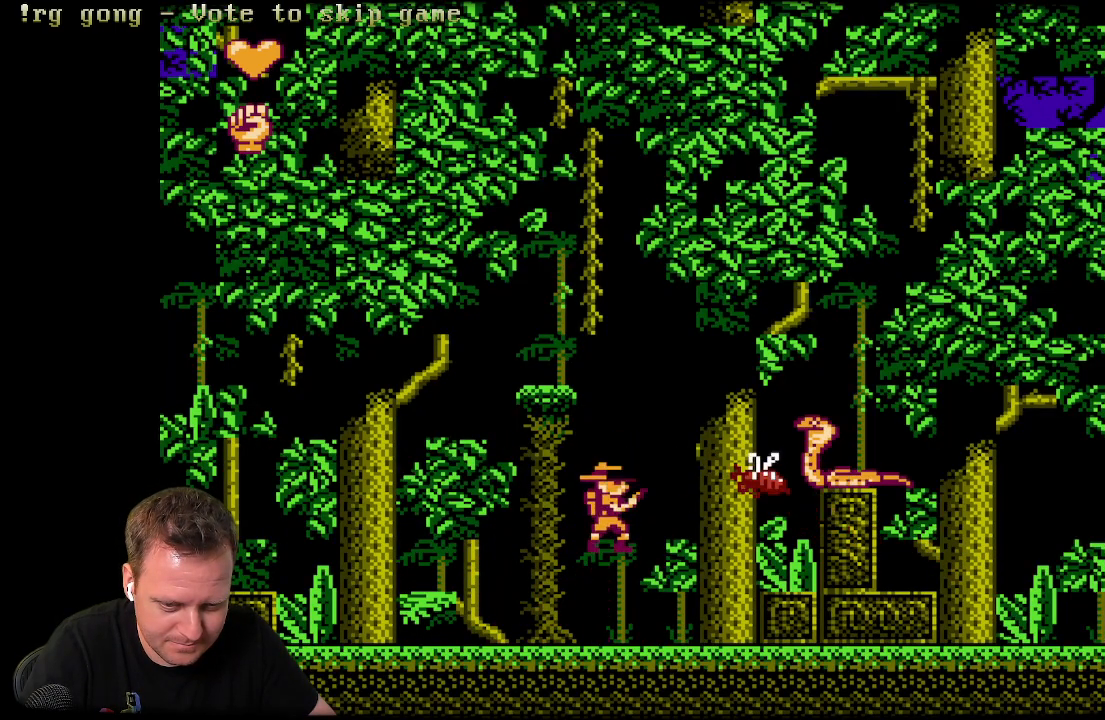
{"buttons": [], "left_stick": "center", "right_stick": "center", "events": []}
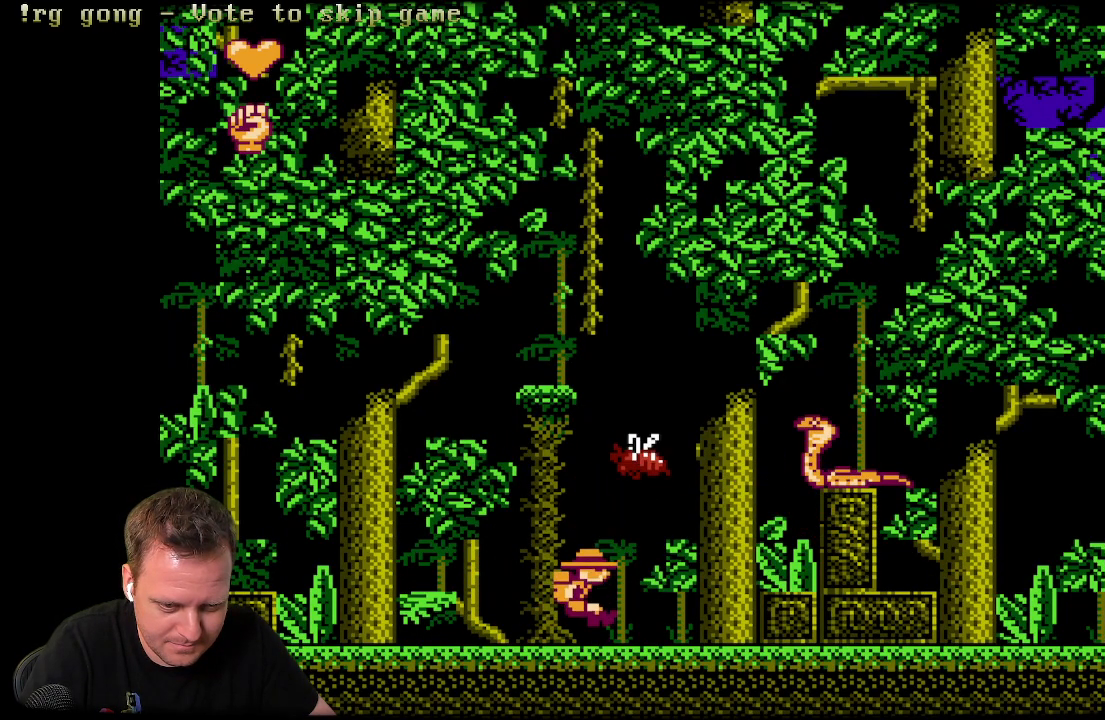
{"buttons": ["DPAD_RIGHT"], "left_stick": "center", "right_stick": "center", "events": [[317, "DPAD_RIGHT", "down"]]}
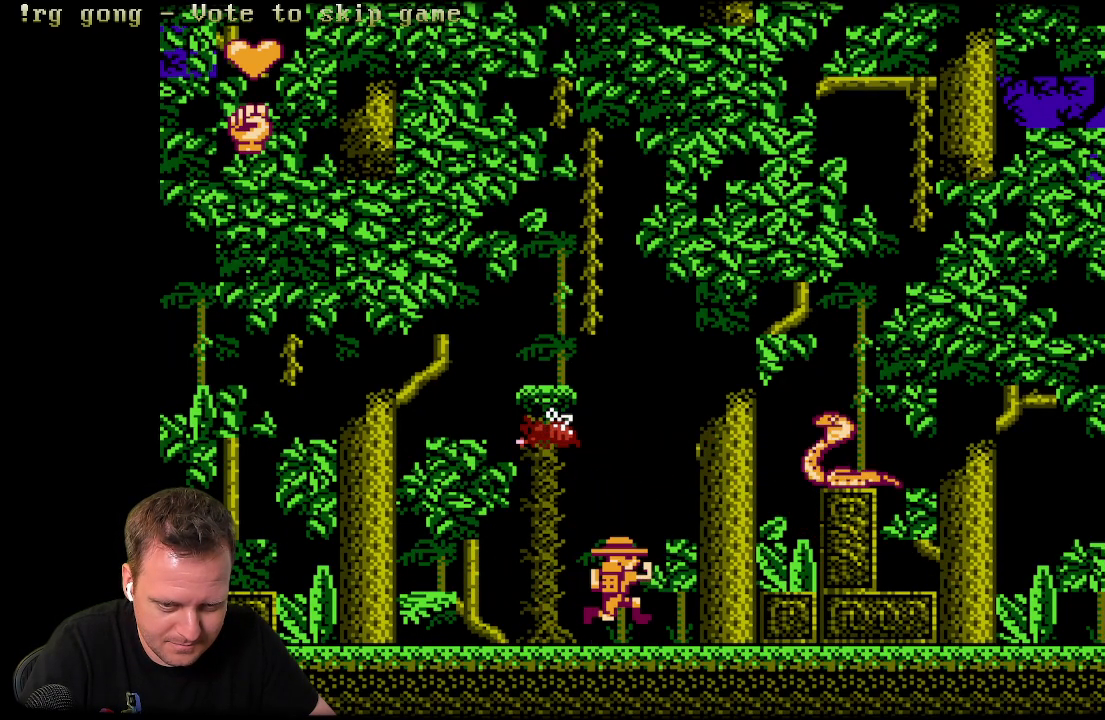
{"buttons": [], "left_stick": "center", "right_stick": "center", "events": [[150, "DPAD_RIGHT", "up"], [317, "DPAD_LEFT", "down"], [467, "DPAD_LEFT", "up"]]}
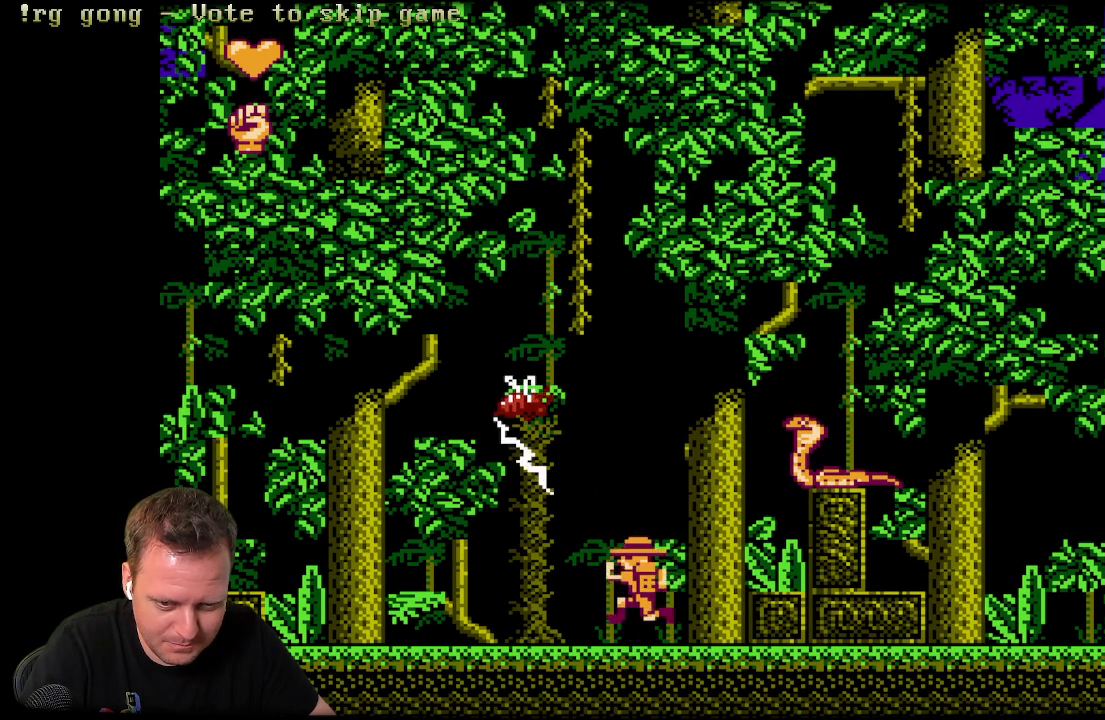
{"buttons": ["DPAD_LEFT"], "left_stick": "center", "right_stick": "center", "events": [[500, "DPAD_LEFT", "down"]]}
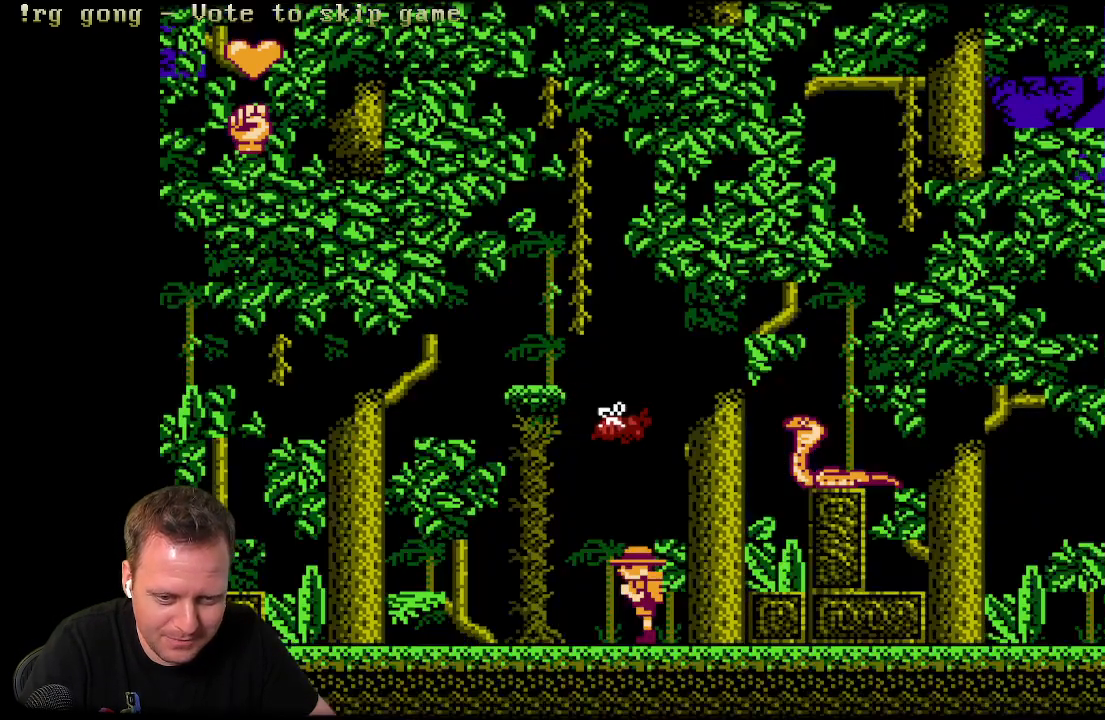
{"buttons": ["DPAD_RIGHT"], "left_stick": "center", "right_stick": "center", "events": [[267, "DPAD_LEFT", "up"], [367, "DPAD_RIGHT", "down"]]}
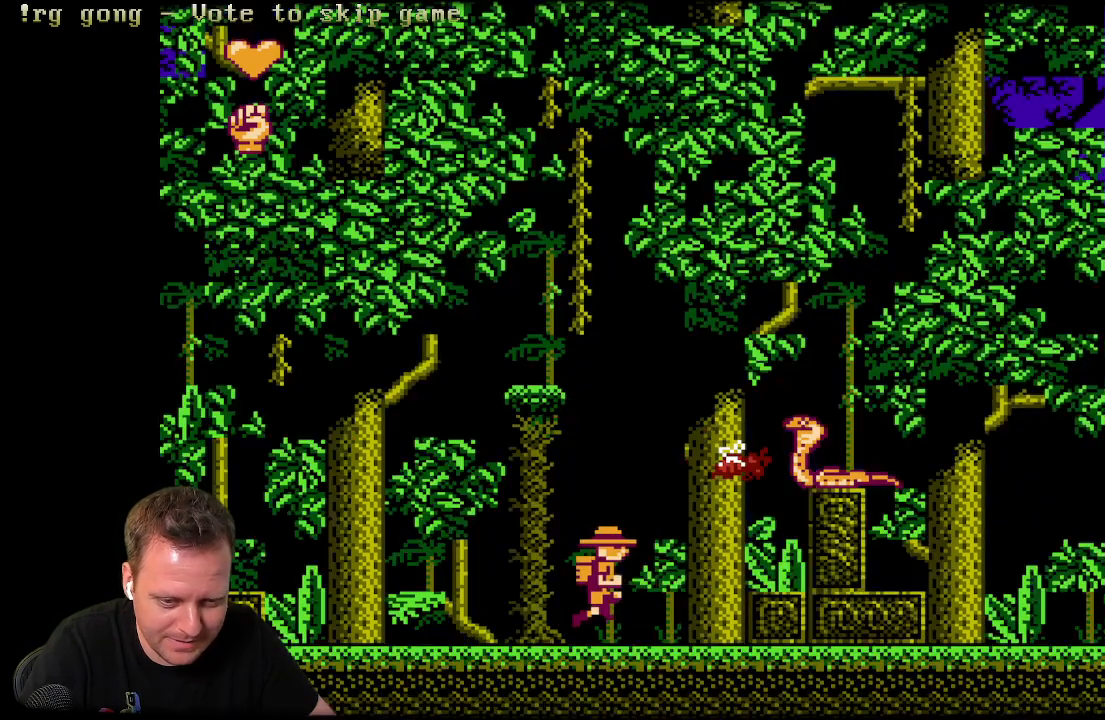
{"buttons": ["DPAD_LEFT"], "left_stick": "center", "right_stick": "center", "events": [[67, "A", "down"], [183, "X", "down"], [217, "A", "up"], [283, "DPAD_RIGHT", "up"], [300, "X", "up"], [483, "DPAD_LEFT", "down"]]}
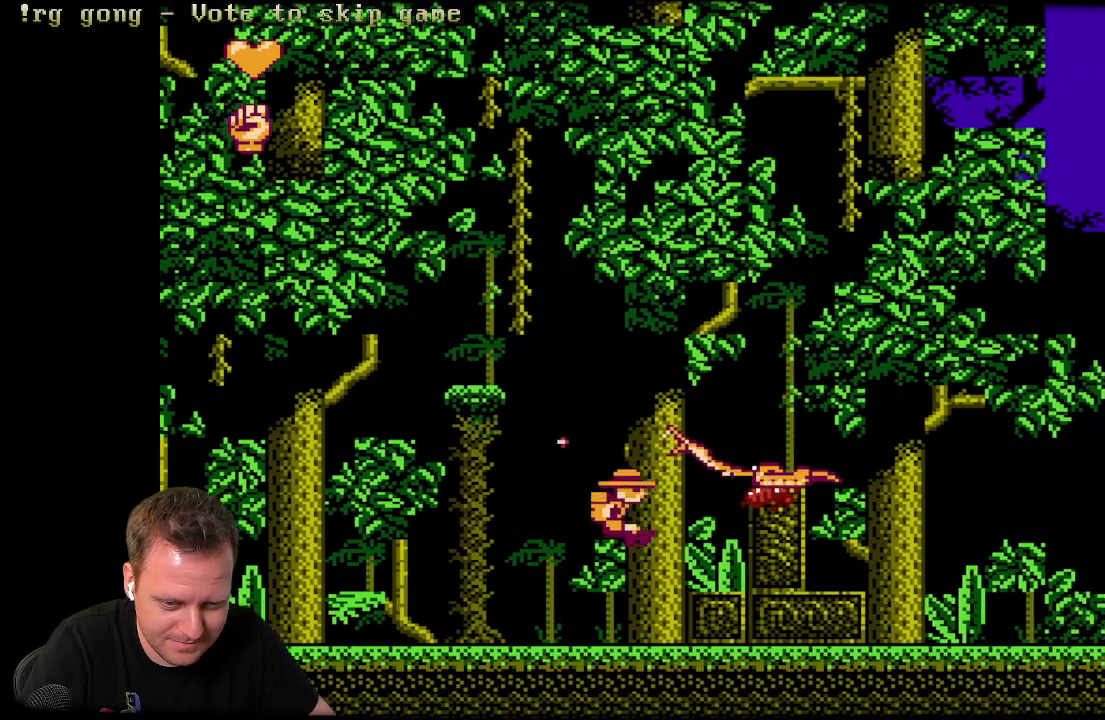
{"buttons": ["DPAD_RIGHT"], "left_stick": "center", "right_stick": "center", "events": [[333, "DPAD_LEFT", "up"], [467, "DPAD_RIGHT", "down"]]}
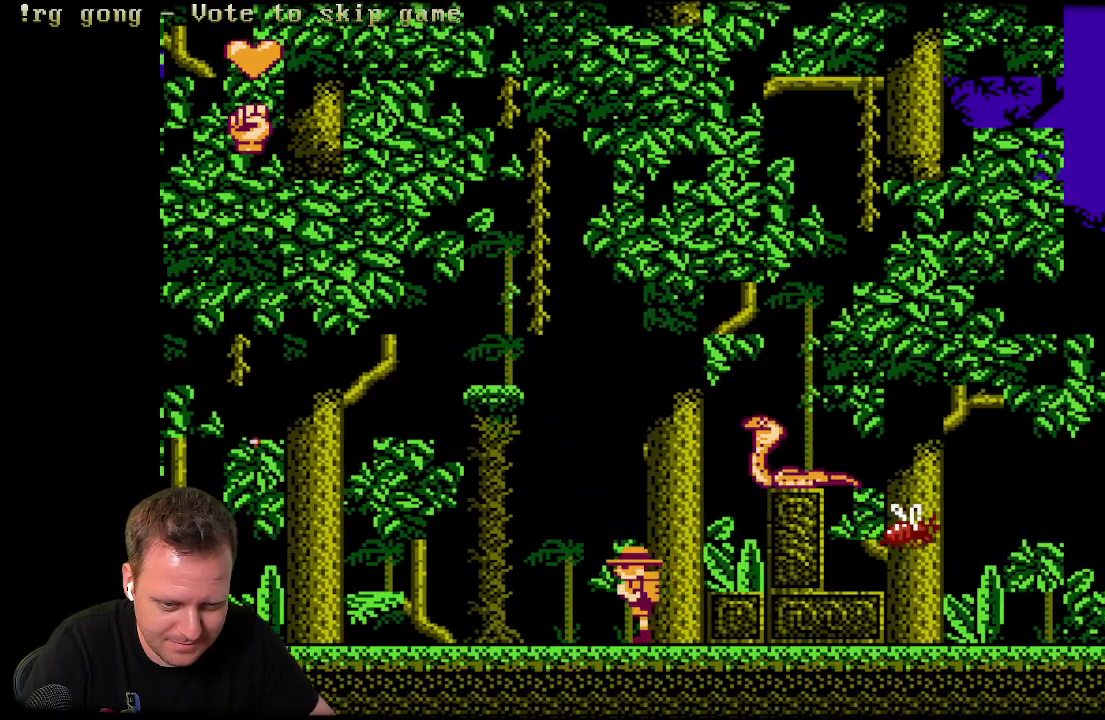
{"buttons": ["DPAD_LEFT"], "left_stick": "center", "right_stick": "center", "events": [[150, "DPAD_RIGHT", "up"], [333, "DPAD_LEFT", "down"]]}
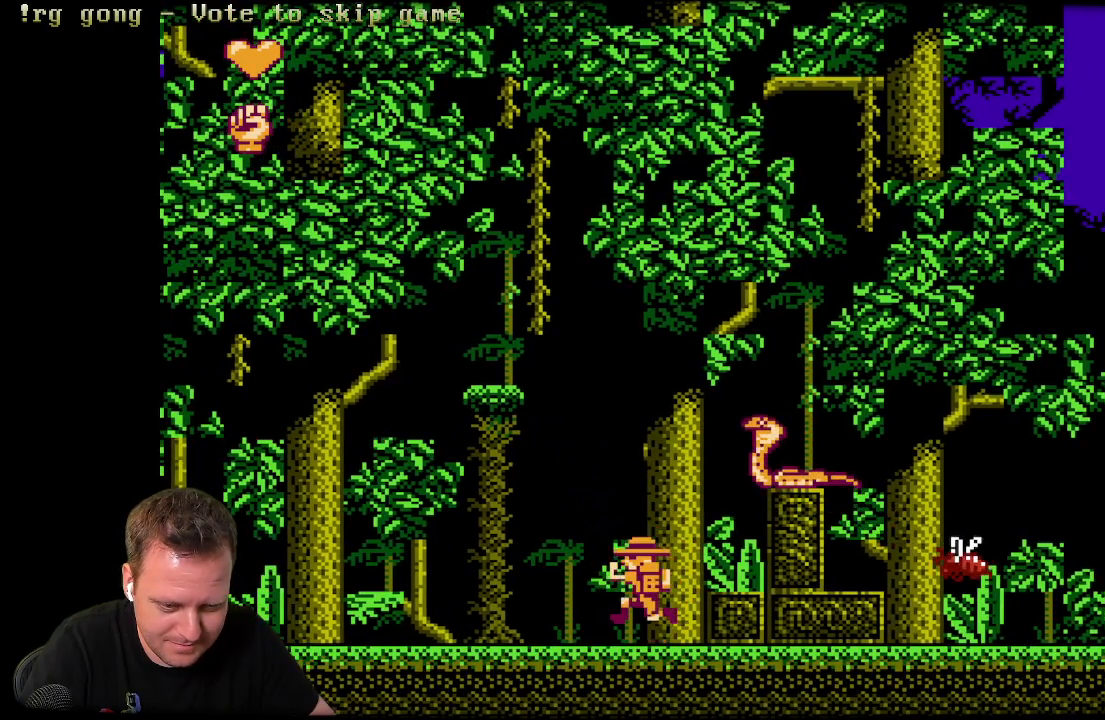
{"buttons": [], "left_stick": "center", "right_stick": "center", "events": [[400, "DPAD_LEFT", "up"]]}
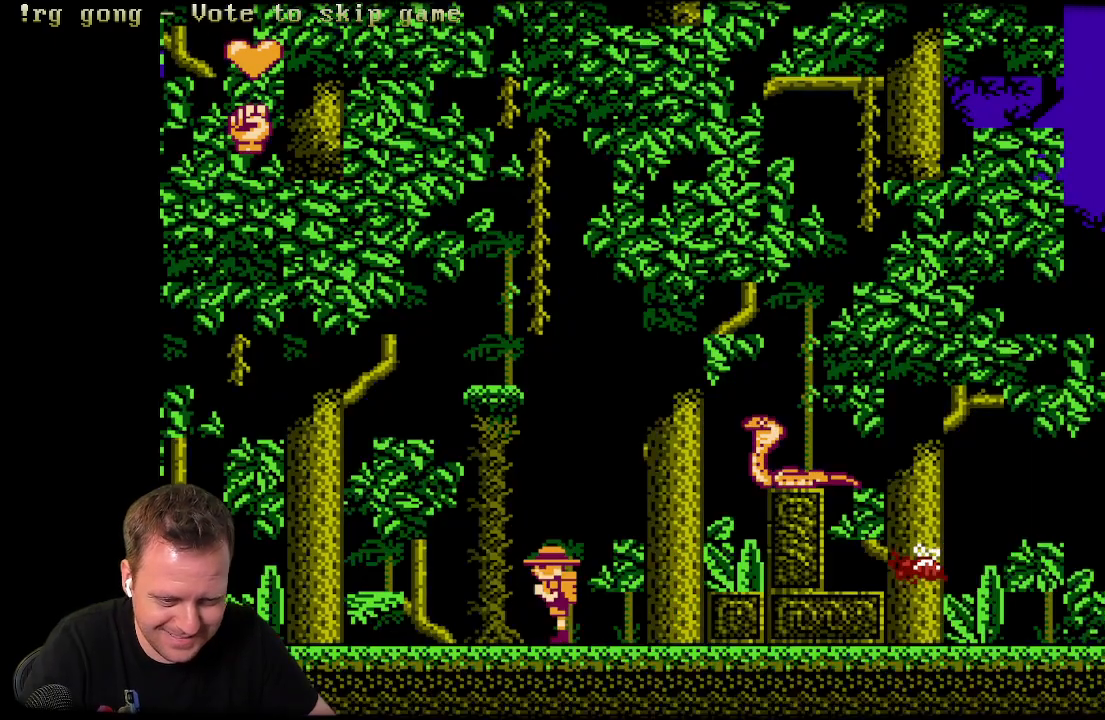
{"buttons": [], "left_stick": "center", "right_stick": "center", "events": [[33, "DPAD_RIGHT", "down"], [317, "DPAD_RIGHT", "up"]]}
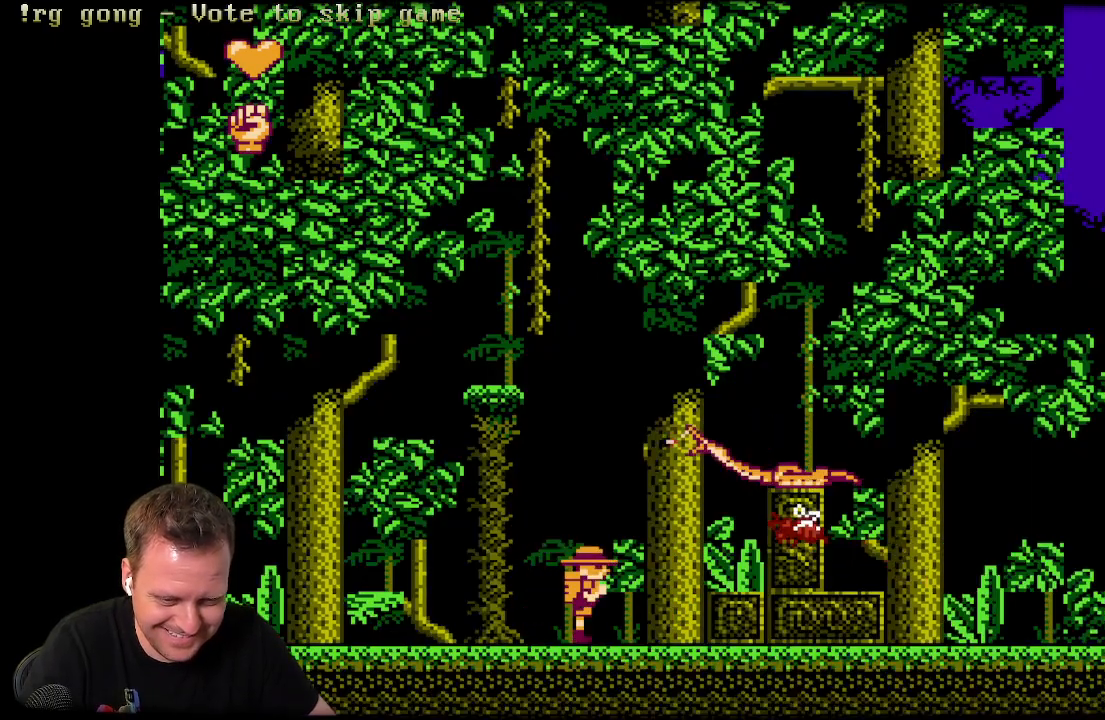
{"buttons": ["X"], "left_stick": "center", "right_stick": "center", "events": [[133, "A", "down"], [367, "A", "up"], [367, "DPAD_RIGHT", "down"], [417, "X", "down"], [467, "DPAD_RIGHT", "up"]]}